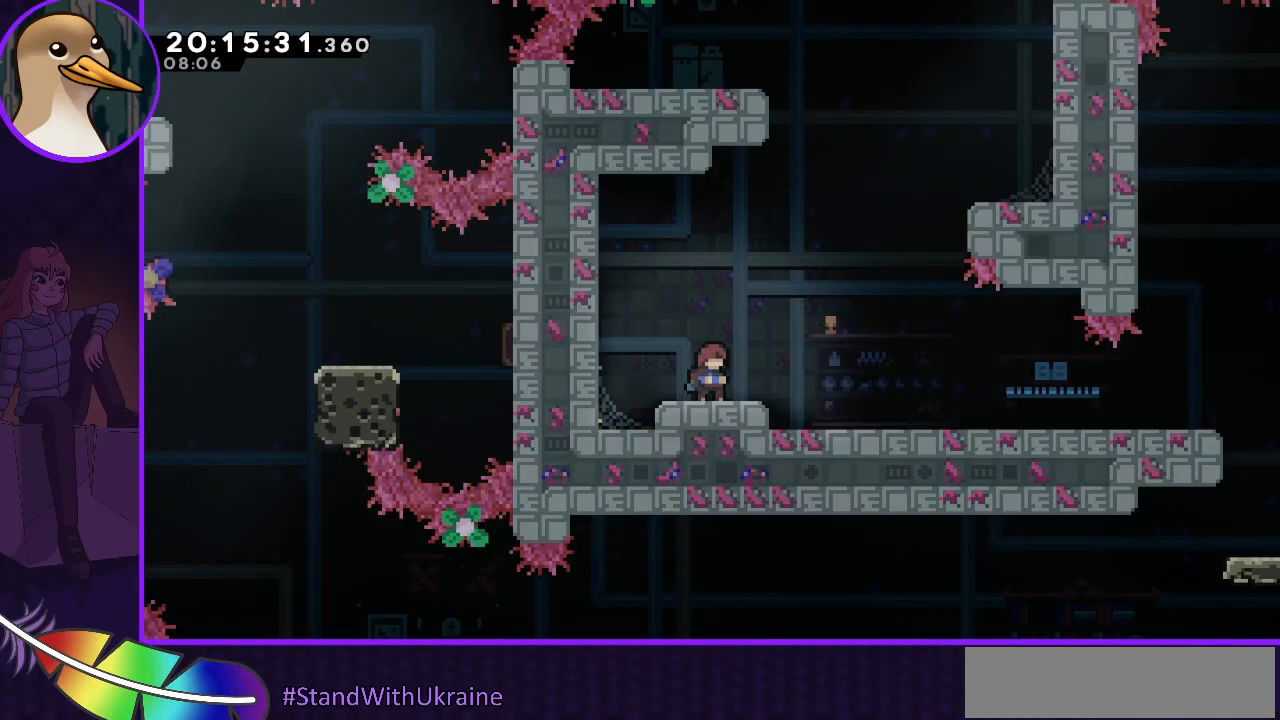
Gameplay with keyboard; each line is a JSON object with the keys held at the frame after it. "events" lists presses ("down") and releases ("up") of "dash", "demo", "down", "grab", "jump", "jump2", "left", "right" and "up" between this image and that frame as [ms after this image, input, new state], when the widget could be followed in between. No other keys are recorded. Mouse input is not recorded. Key names are as the overlay labels them; some are game actions (e.g. jump) rather than physical keys.
{"keys": ["right"], "events": [[333, "right", "down"]]}
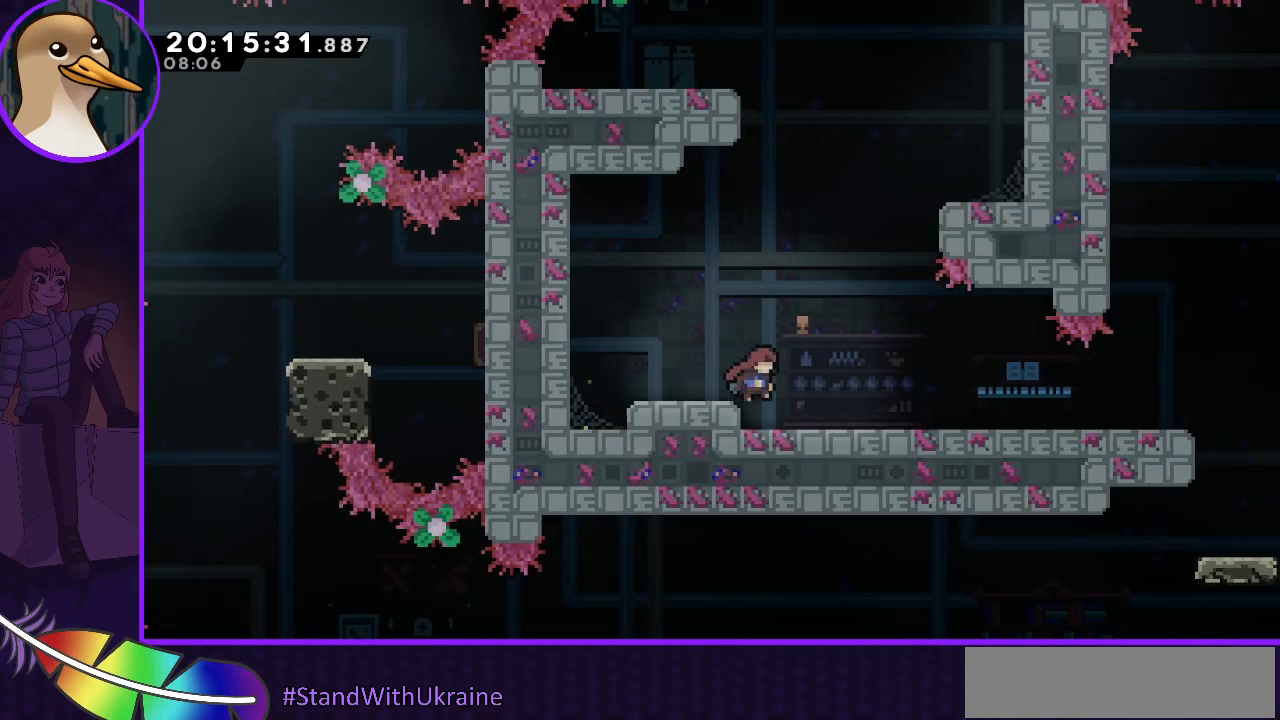
{"keys": ["right"], "events": []}
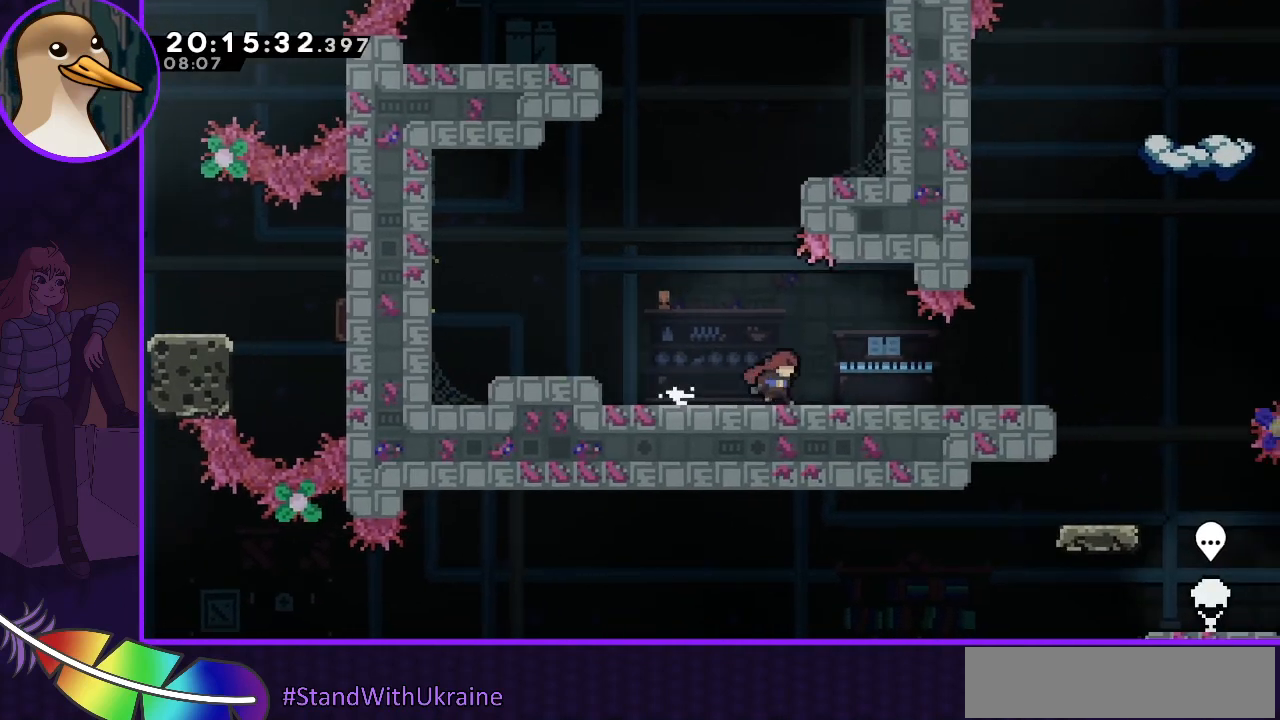
{"keys": ["right"], "events": []}
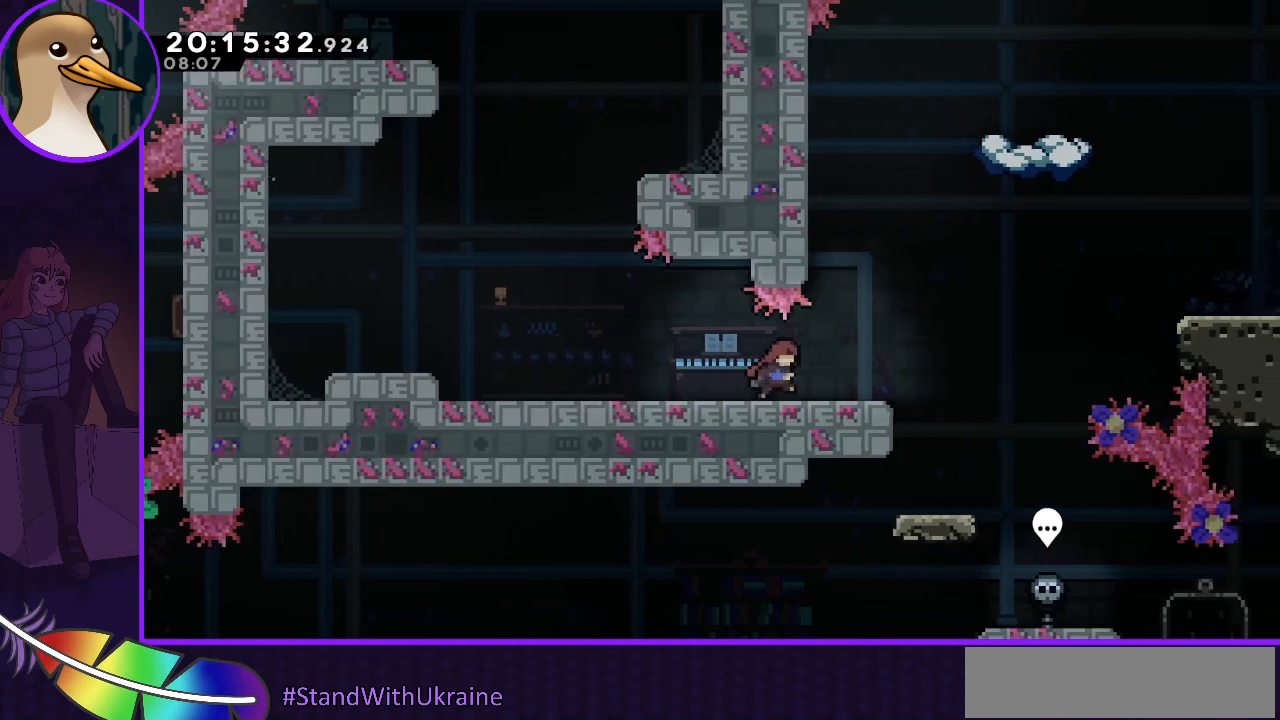
{"keys": ["jump", "right"], "events": [[267, "jump", "down"]]}
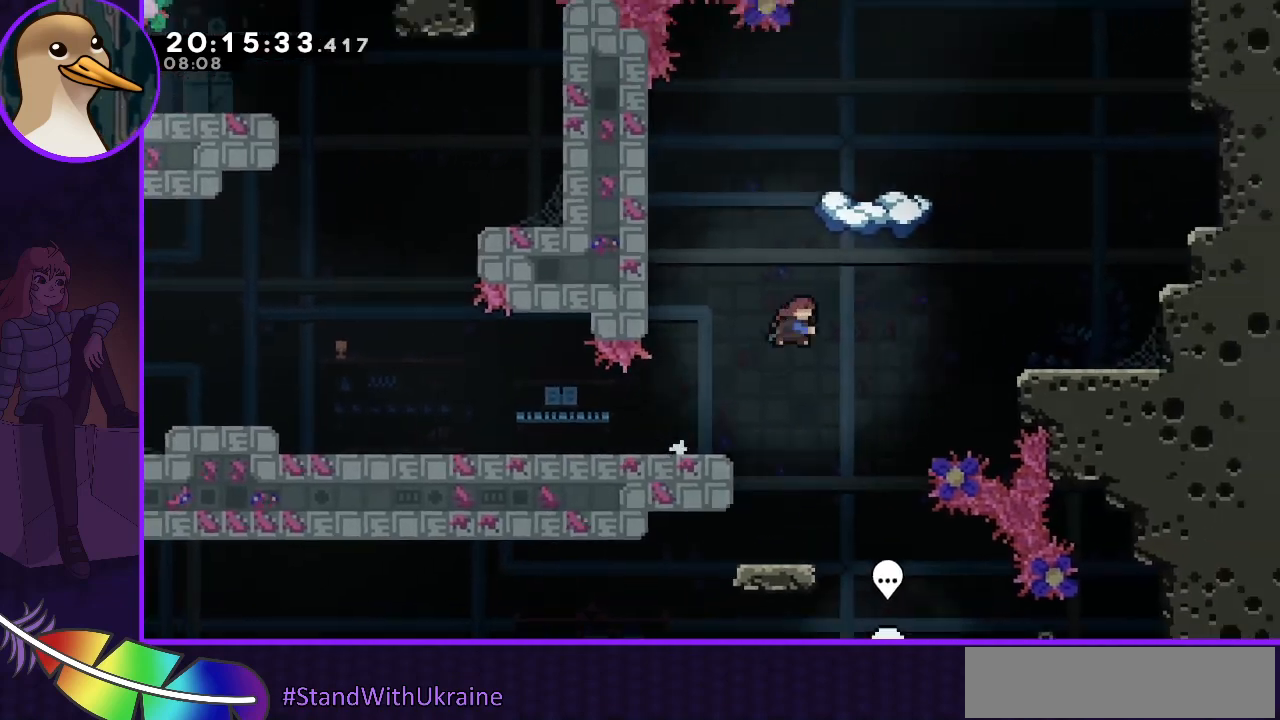
{"keys": ["right"], "events": [[67, "dash", "down"], [67, "right", "up"], [67, "up", "down"], [167, "dash", "up"], [200, "jump", "up"], [200, "up", "up"], [300, "right", "down"]]}
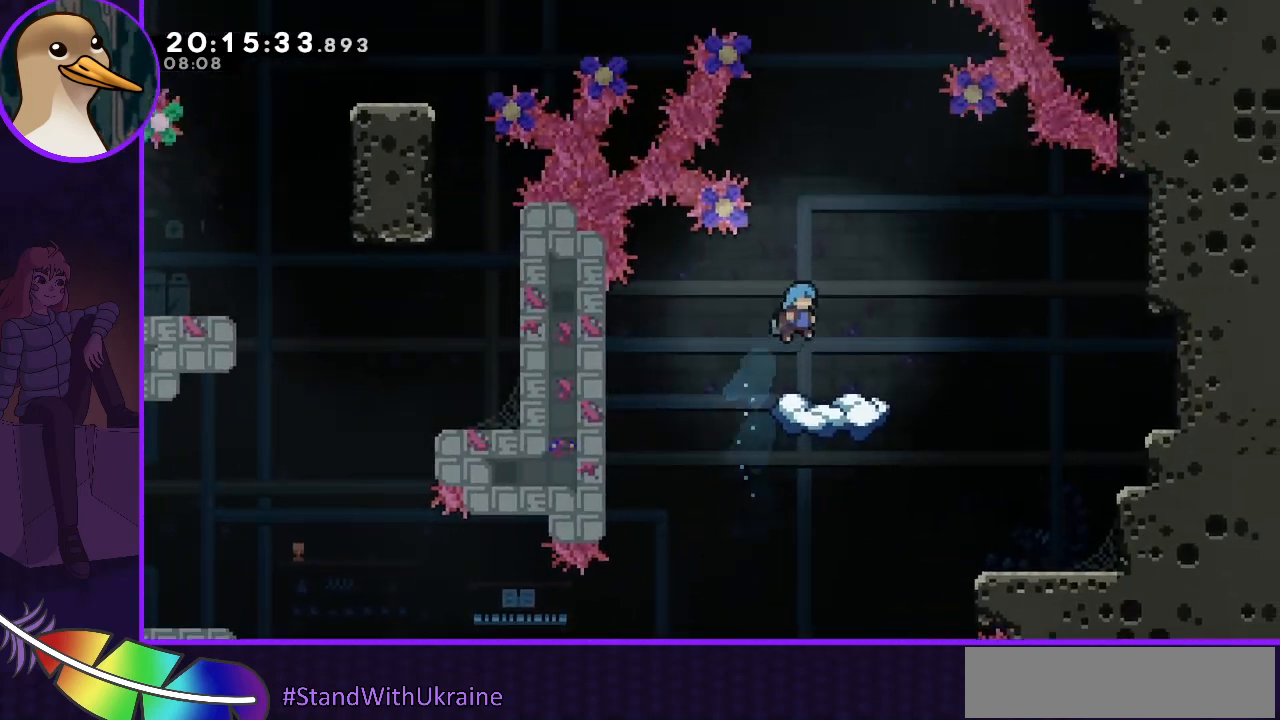
{"keys": [], "events": [[67, "right", "up"]]}
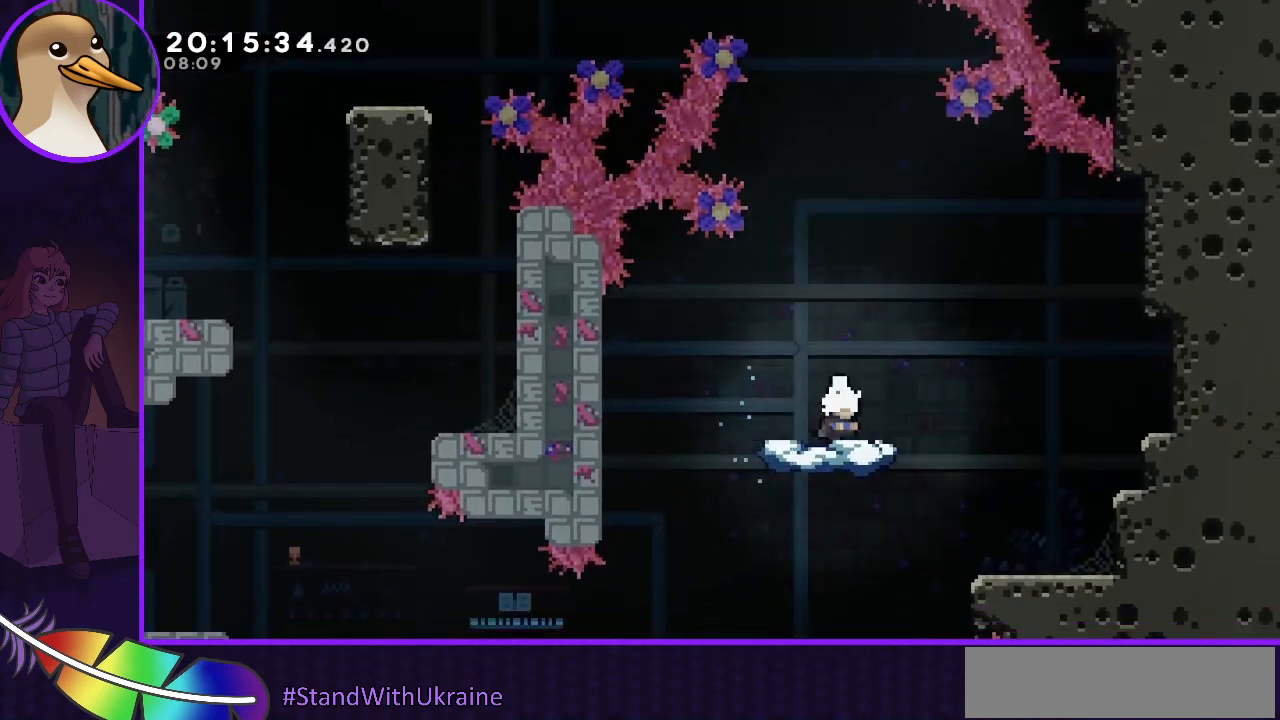
{"keys": ["jump"], "events": [[367, "jump", "down"]]}
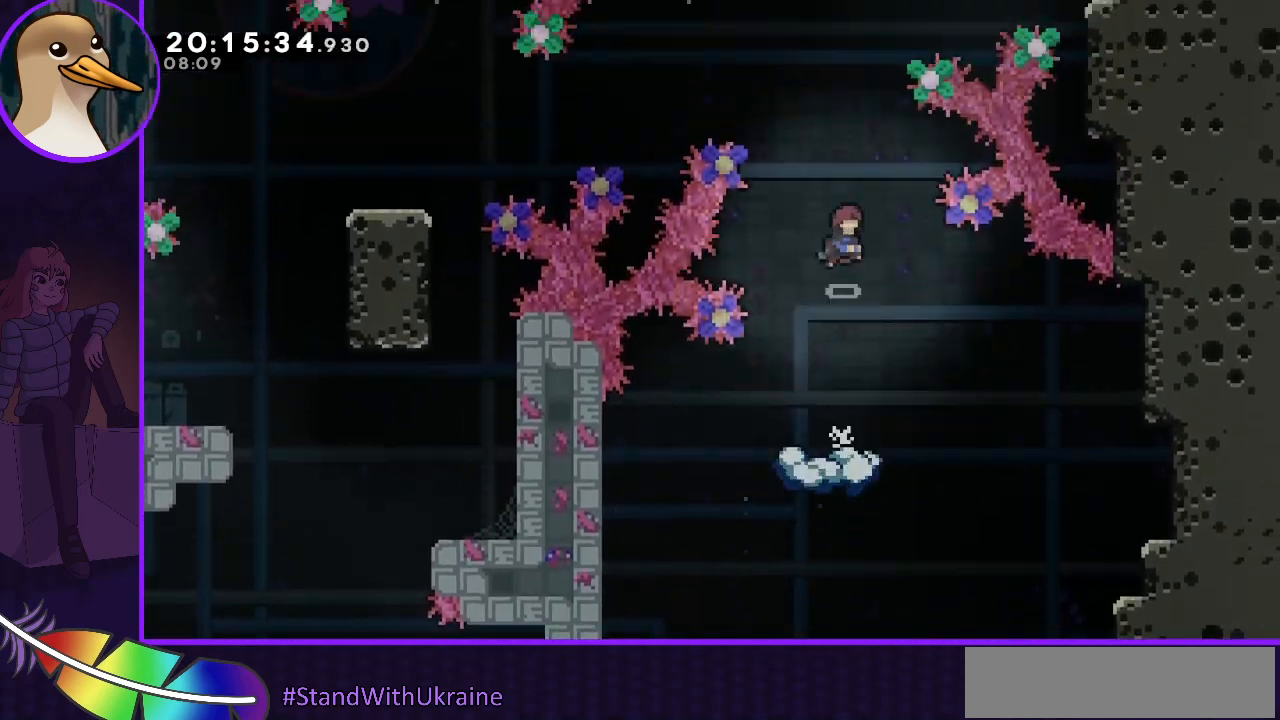
{"keys": ["jump", "right"], "events": [[300, "right", "down"]]}
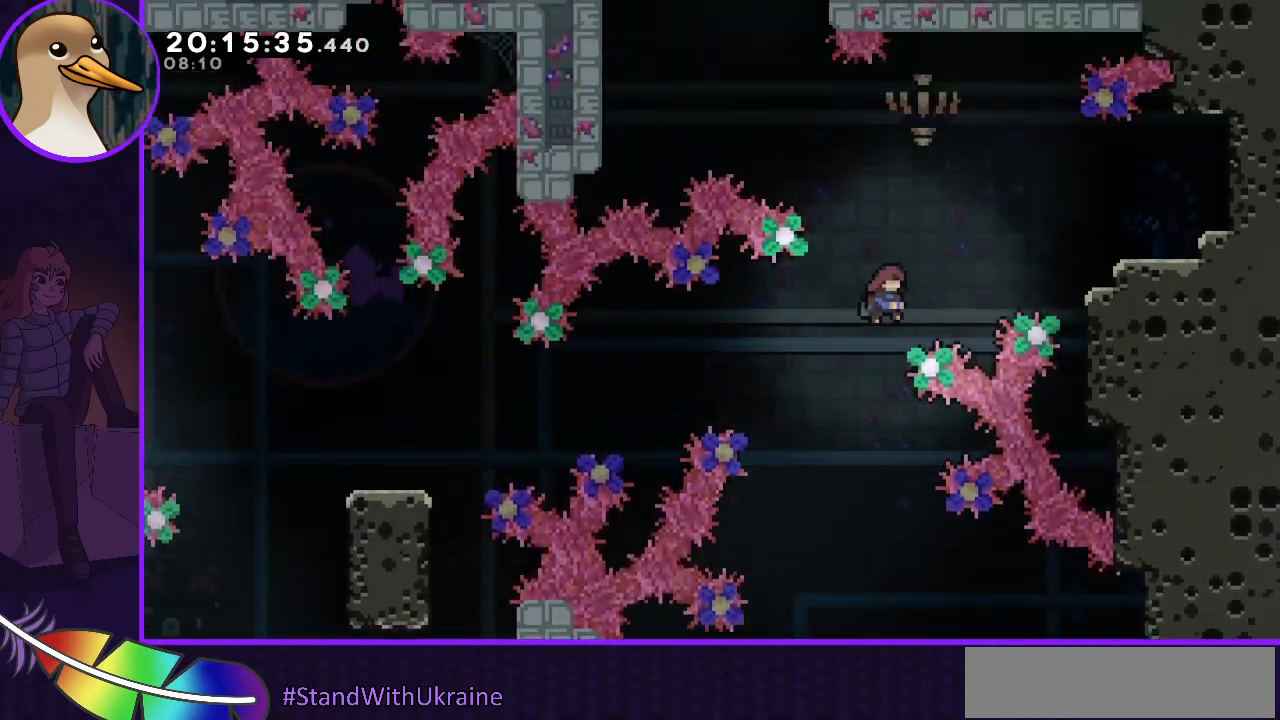
{"keys": ["grab", "right", "up"], "events": [[167, "dash", "down"], [267, "dash", "up"], [400, "grab", "down"], [400, "up", "down"], [467, "jump", "up"]]}
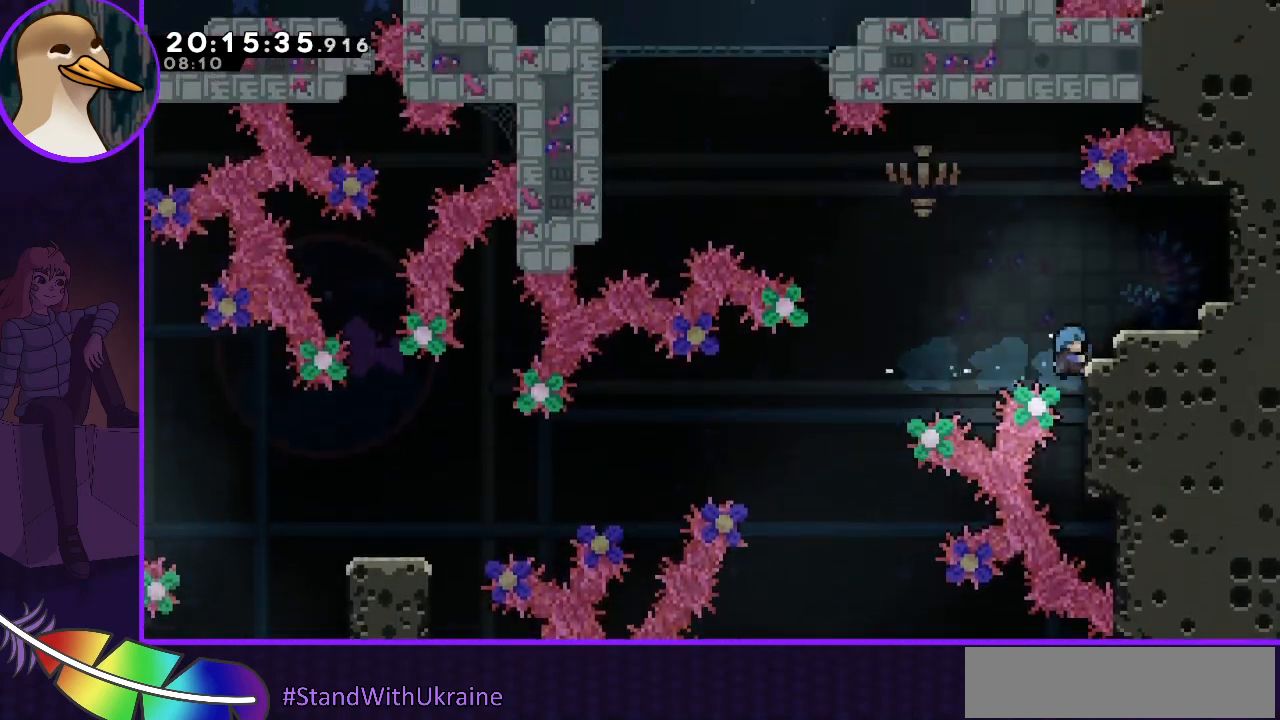
{"keys": [], "events": [[300, "grab", "up"], [300, "right", "up"], [300, "up", "up"]]}
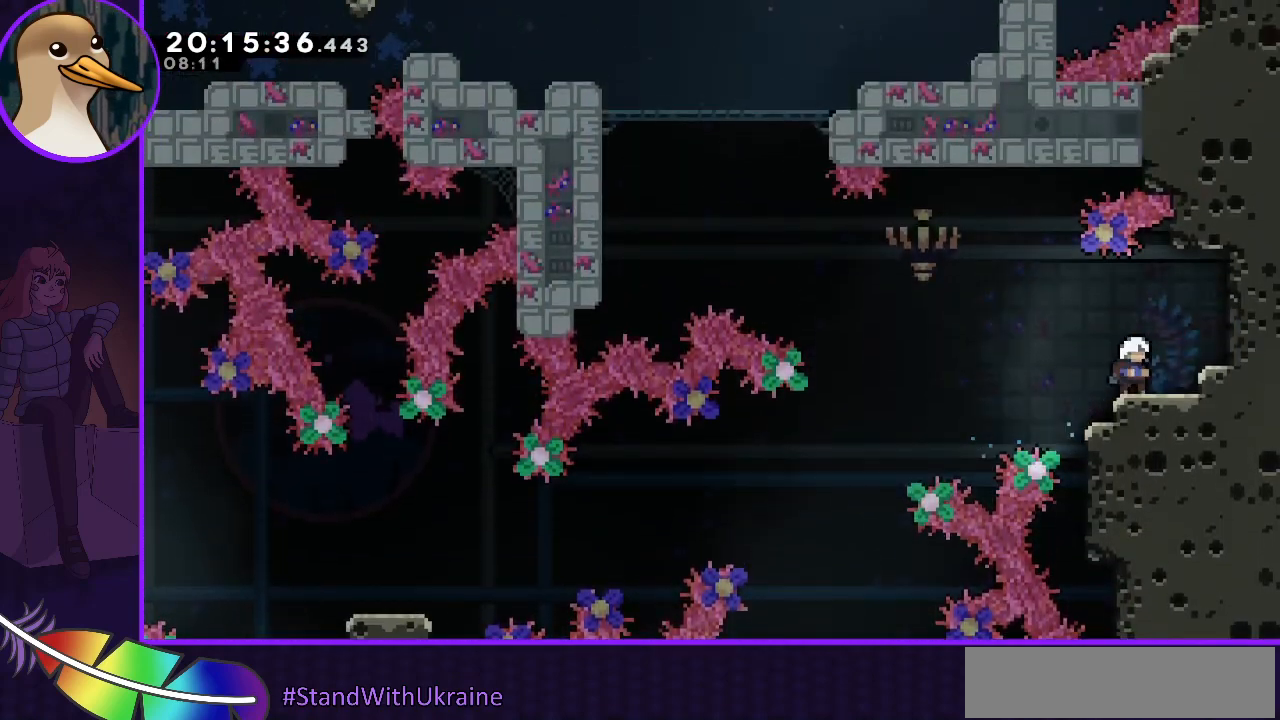
{"keys": ["left"], "events": [[400, "left", "down"]]}
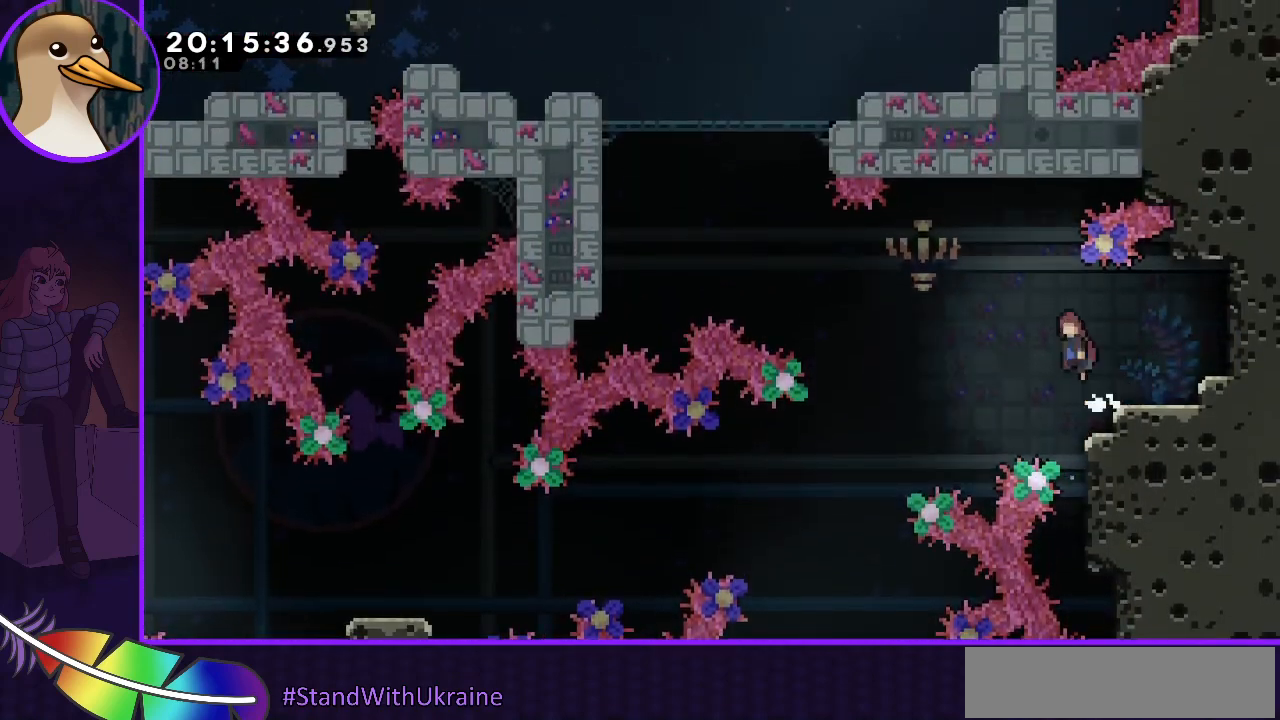
{"keys": ["left"], "events": [[33, "jump", "down"], [233, "jump", "up"]]}
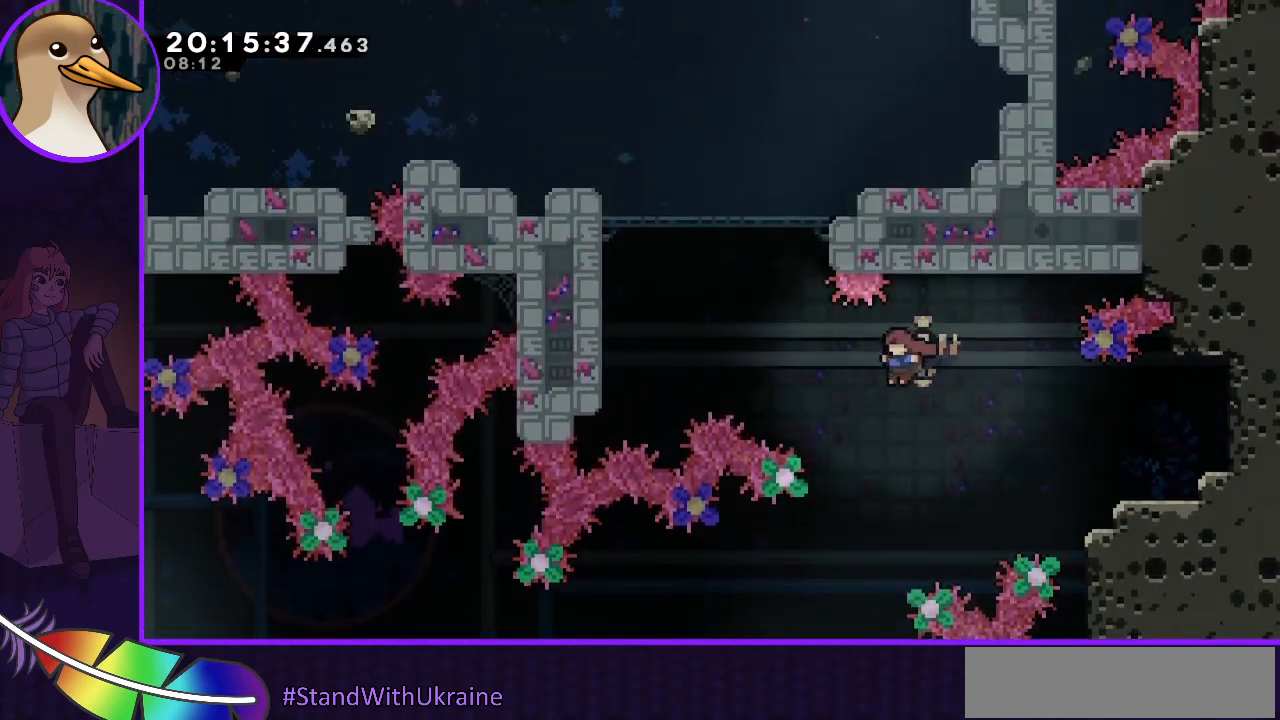
{"keys": ["dash", "left", "up"], "events": [[233, "dash", "down"], [233, "up", "down"]]}
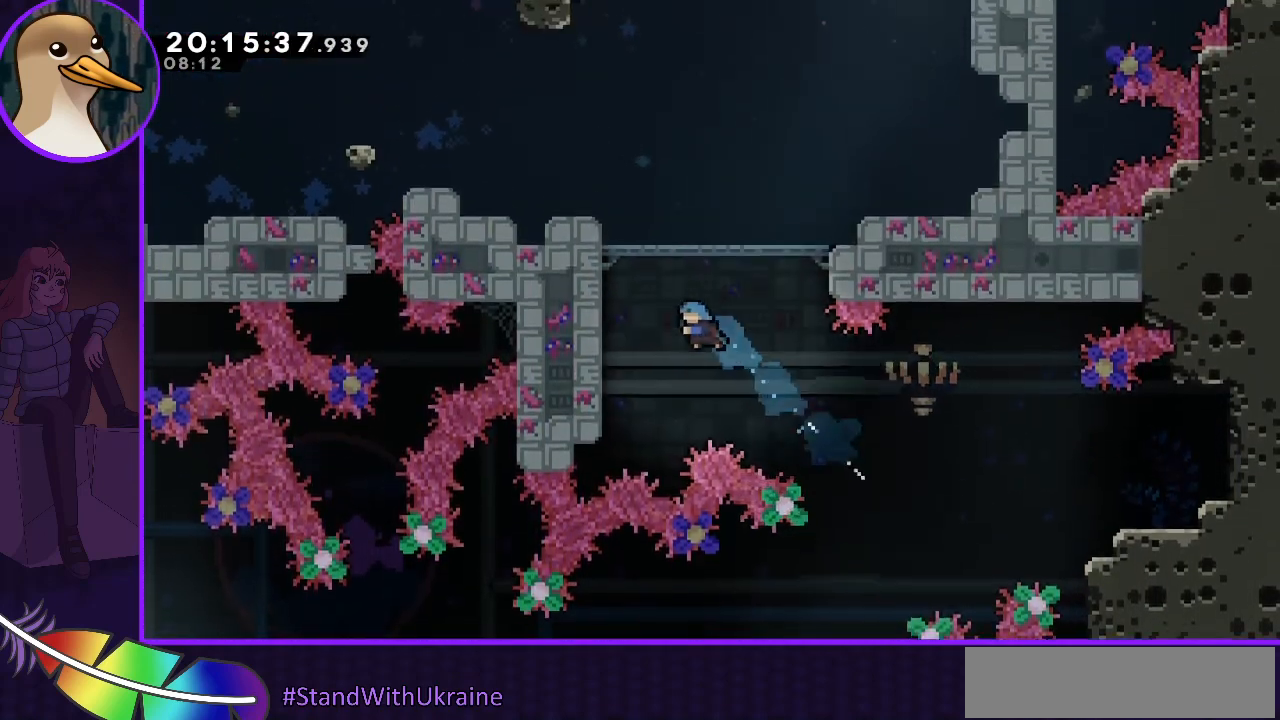
{"keys": ["grab", "jump", "jump2", "left", "up"], "events": [[100, "dash", "up"], [100, "grab", "down"], [333, "jump", "down"], [433, "jump2", "down"]]}
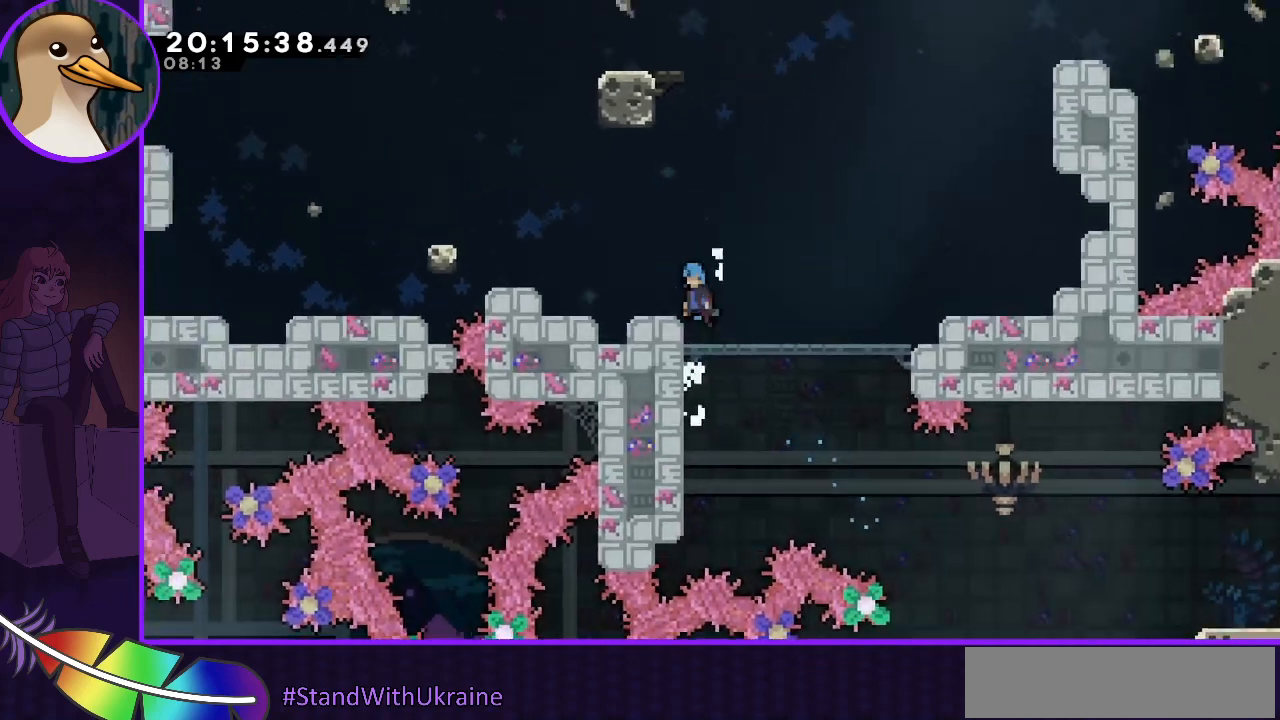
{"keys": [], "events": [[67, "jump", "up"], [67, "jump2", "up"], [100, "grab", "up"], [100, "up", "up"], [200, "left", "up"]]}
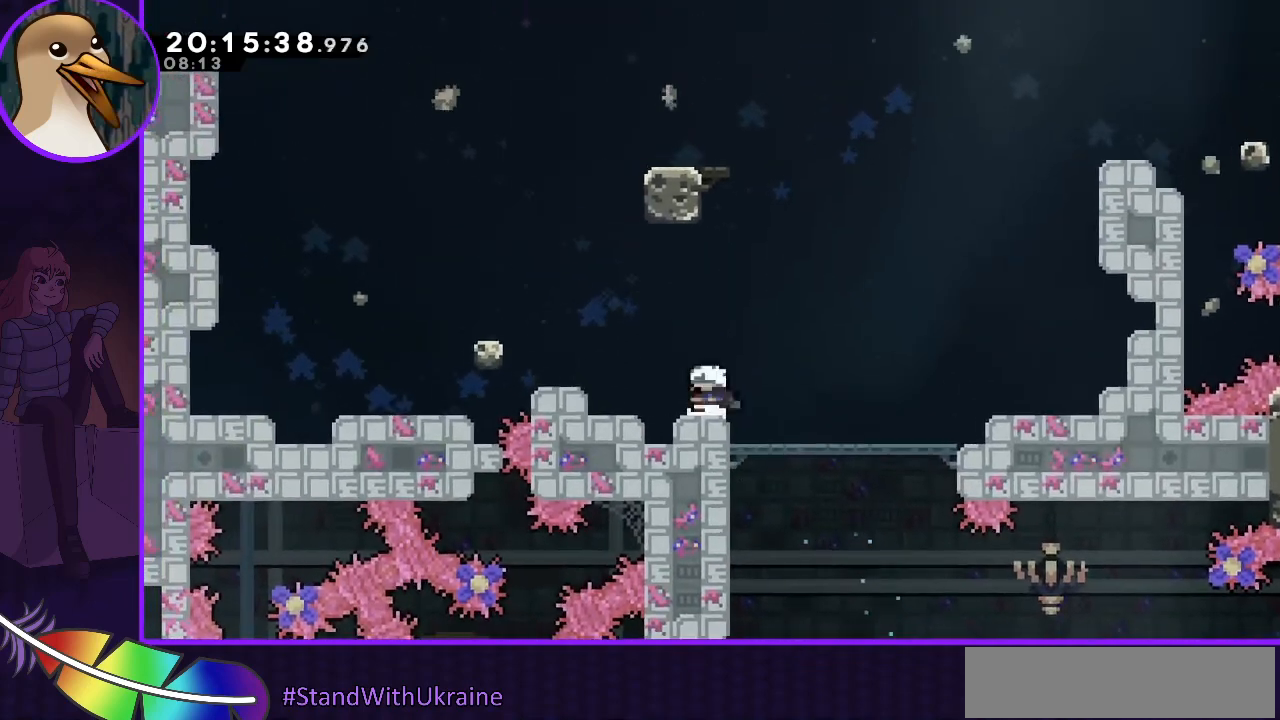
{"keys": [], "events": [[100, "jump", "down"], [100, "right", "down"], [233, "right", "up"], [233, "up", "down"], [267, "dash", "down"], [267, "jump", "up"], [500, "dash", "up"], [500, "up", "up"]]}
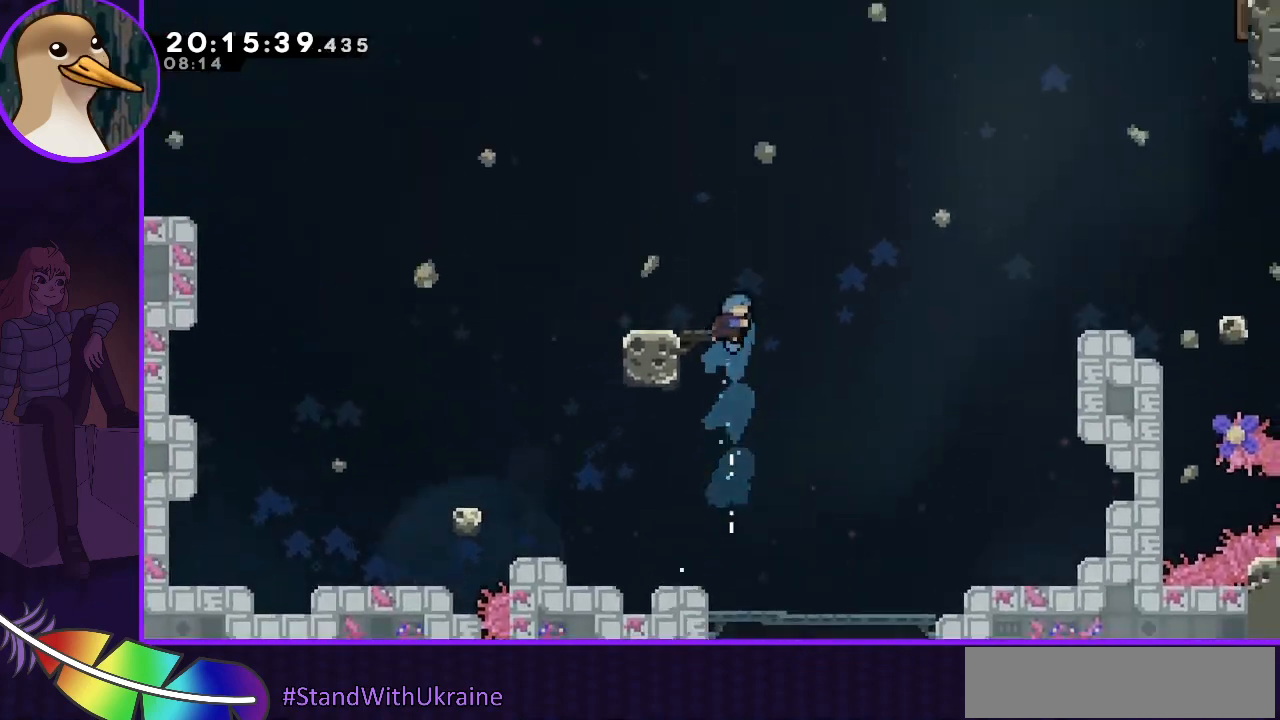
{"keys": [], "events": [[67, "left", "down"], [233, "left", "up"]]}
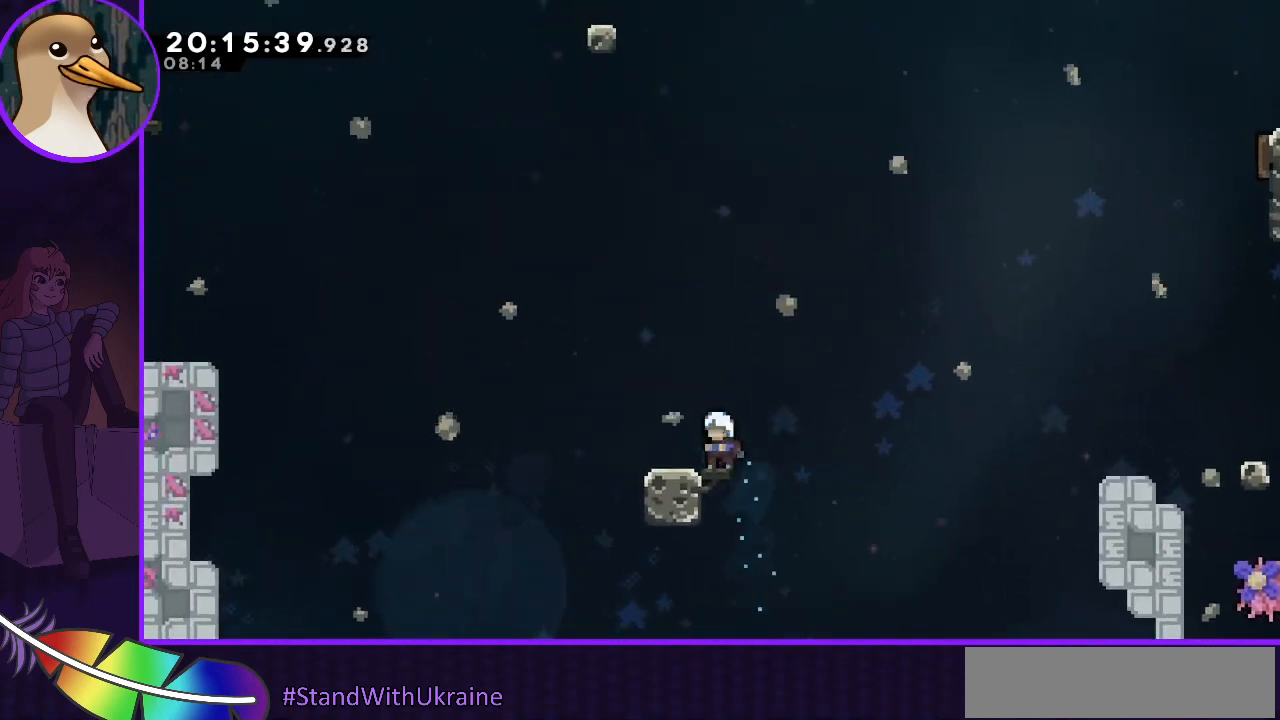
{"keys": ["jump", "left"], "events": [[67, "left", "down"], [200, "jump", "down"]]}
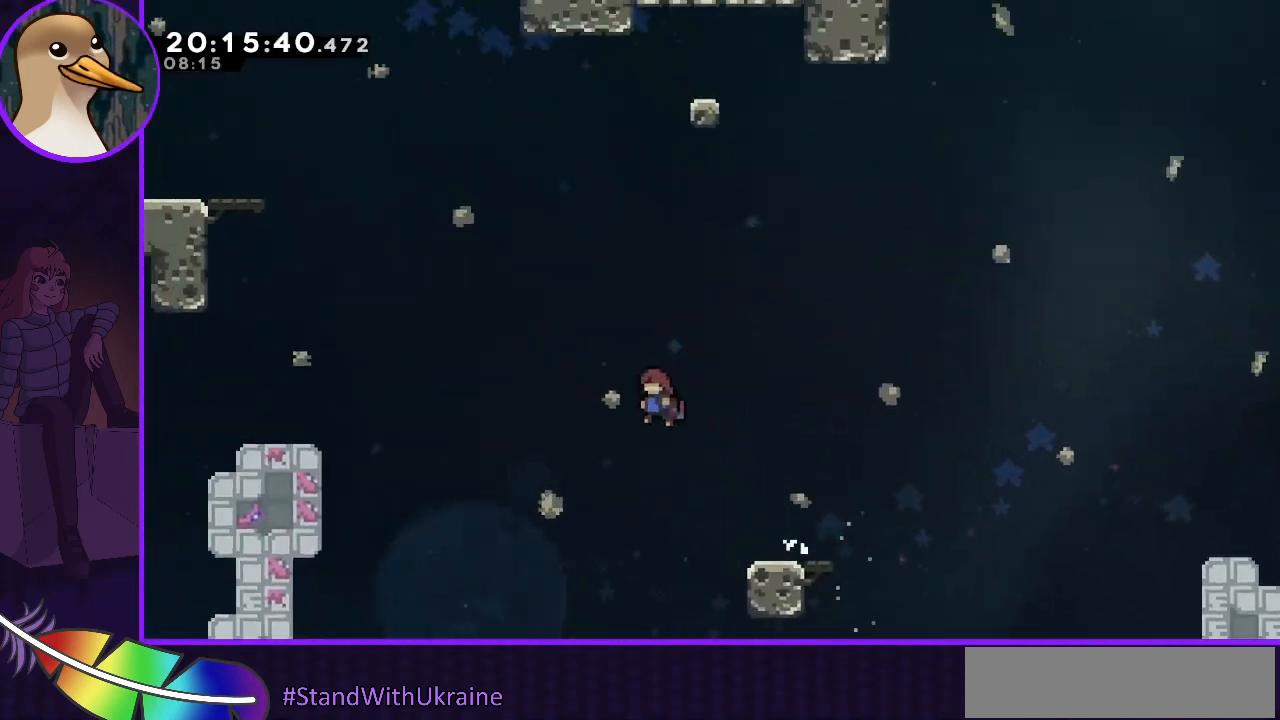
{"keys": ["dash", "jump", "up"], "events": [[33, "left", "up"], [33, "up", "down"], [100, "dash", "down"]]}
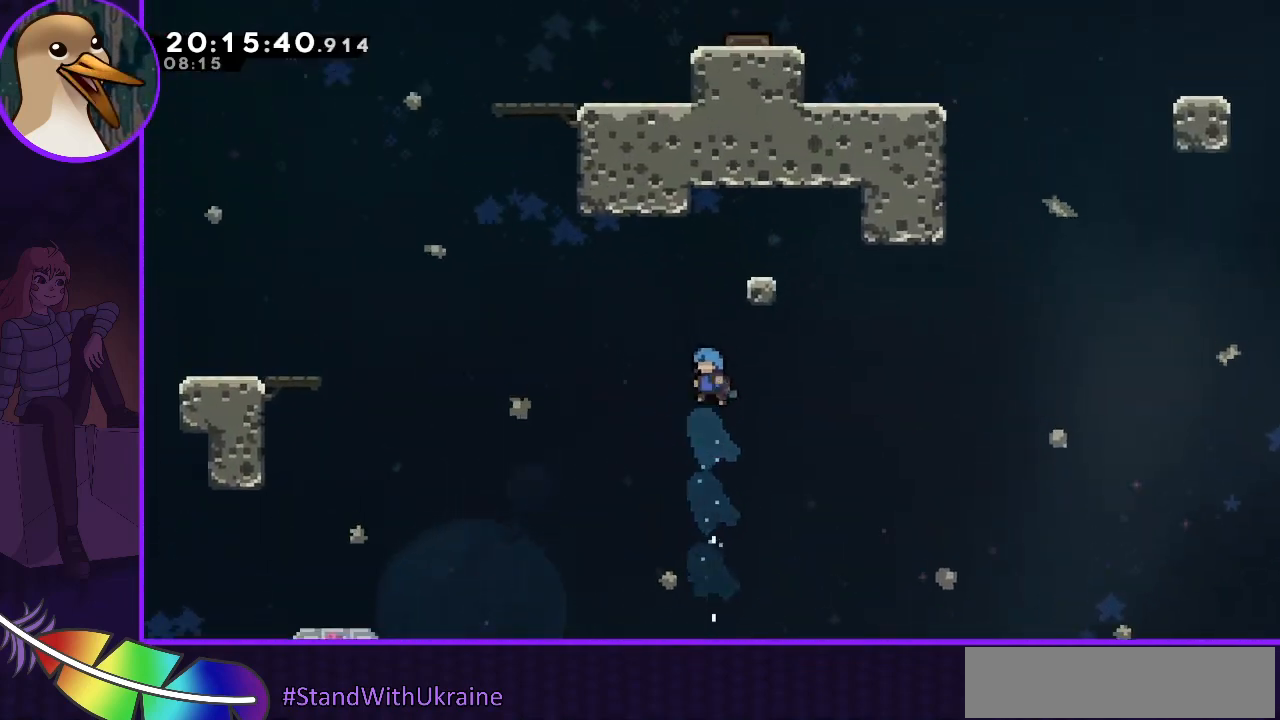
{"keys": ["down", "right"], "events": [[67, "dash", "up"], [67, "grab", "down"], [67, "right", "down"], [100, "jump", "up"], [200, "up", "up"], [233, "grab", "up"], [467, "down", "down"]]}
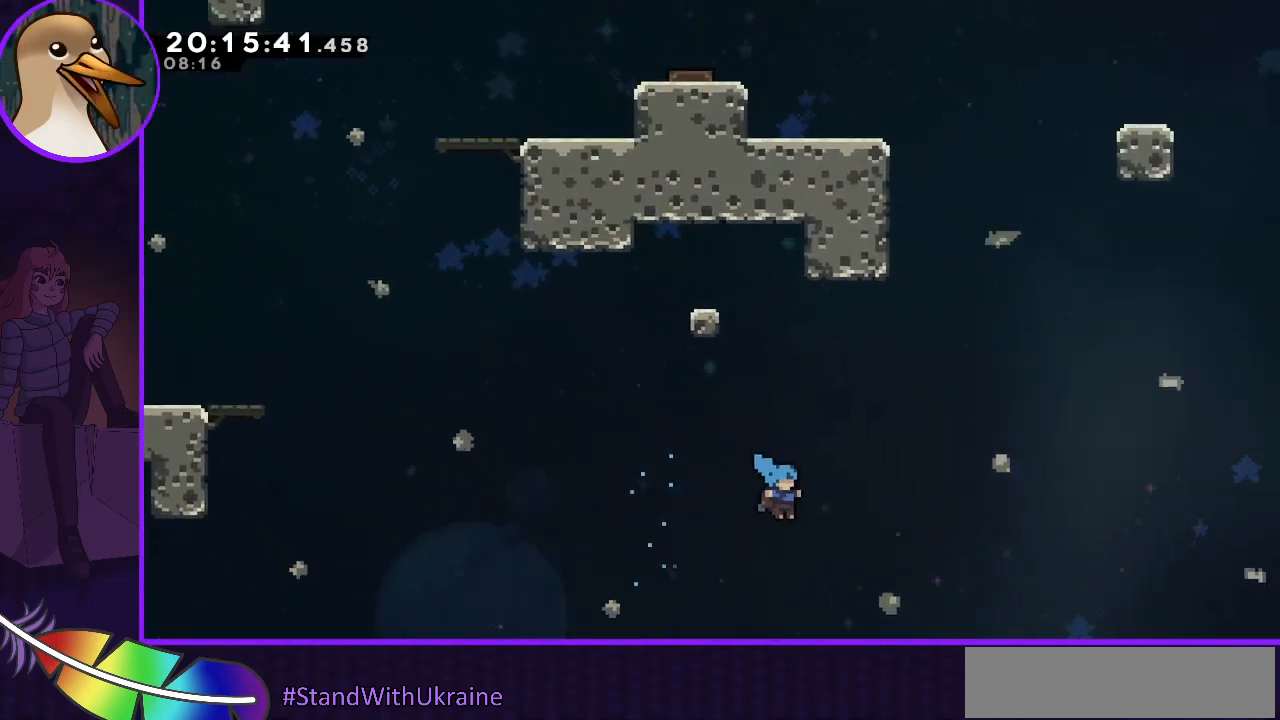
{"keys": ["down"], "events": [[67, "right", "up"]]}
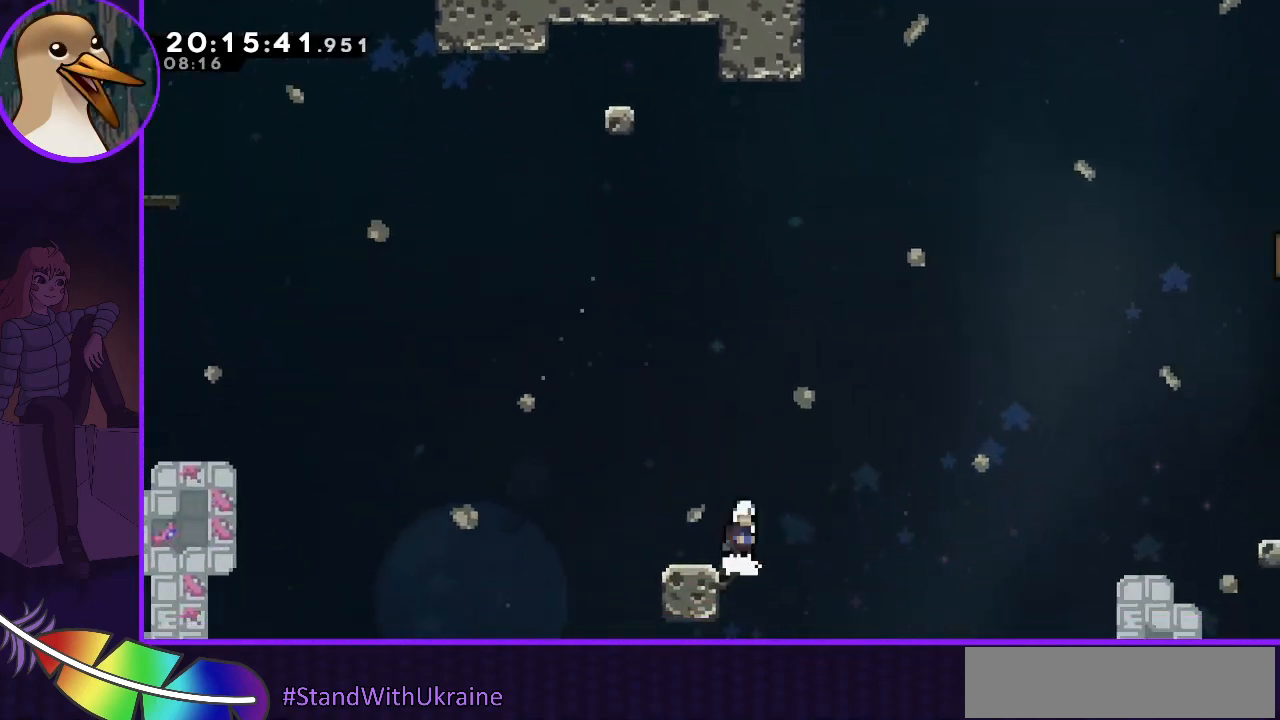
{"keys": [], "events": [[33, "down", "up"], [467, "up", "down"], [500, "up", "up"]]}
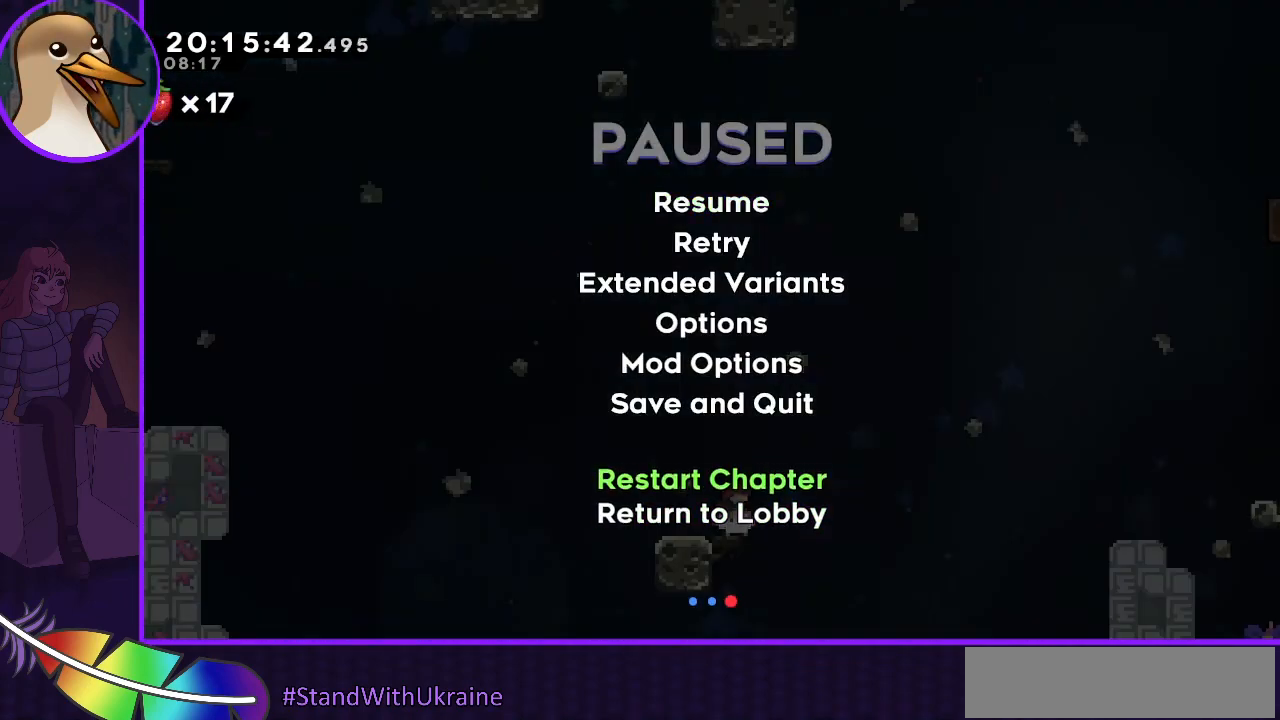
{"keys": [], "events": [[67, "up", "down"], [100, "up", "up"], [200, "up", "down"], [300, "up", "up"]]}
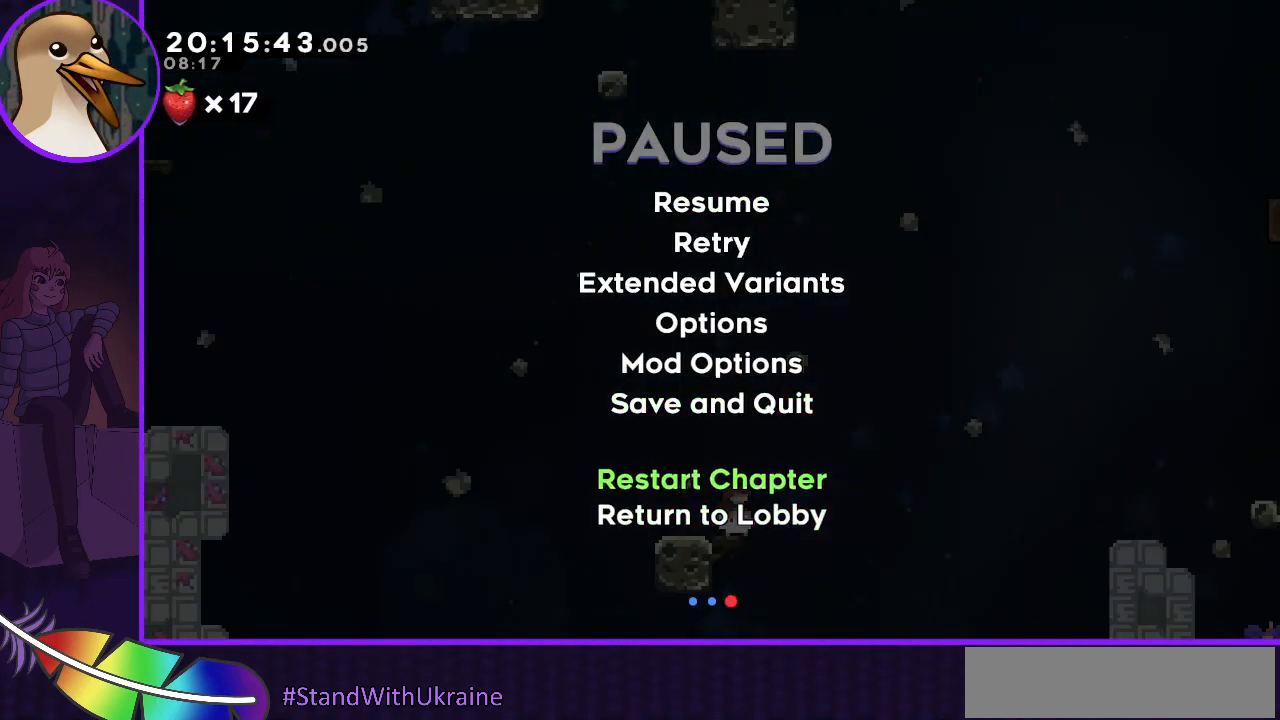
{"keys": [], "events": [[67, "down", "down"], [133, "down", "up"], [233, "down", "down"], [267, "down", "up"], [467, "up", "down"], [500, "up", "up"]]}
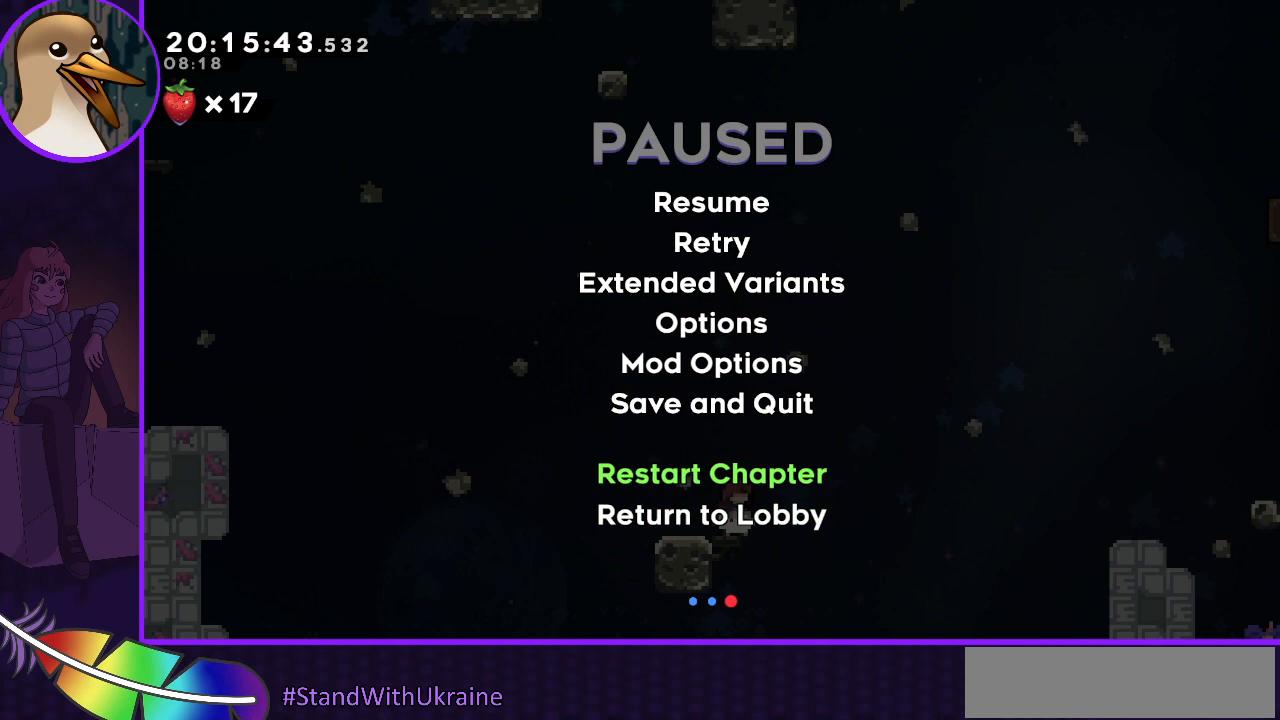
{"keys": [], "events": [[267, "dash", "down"], [333, "dash", "up"]]}
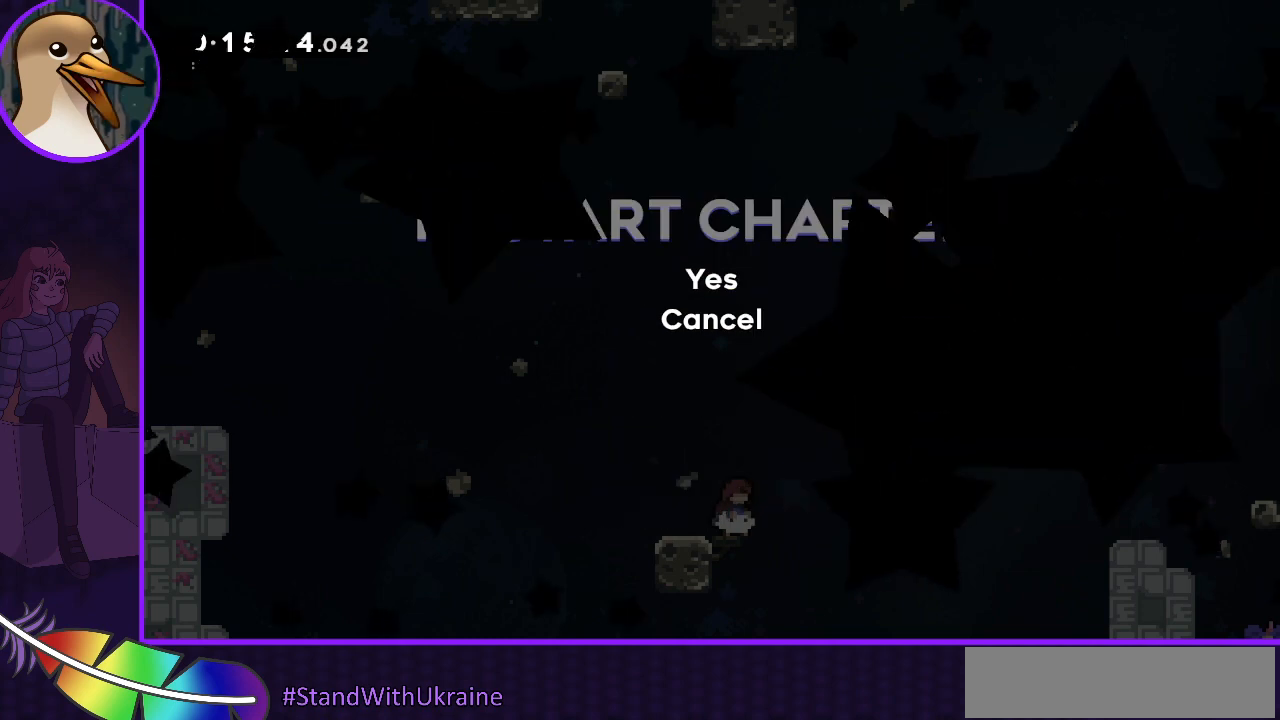
{"keys": [], "events": []}
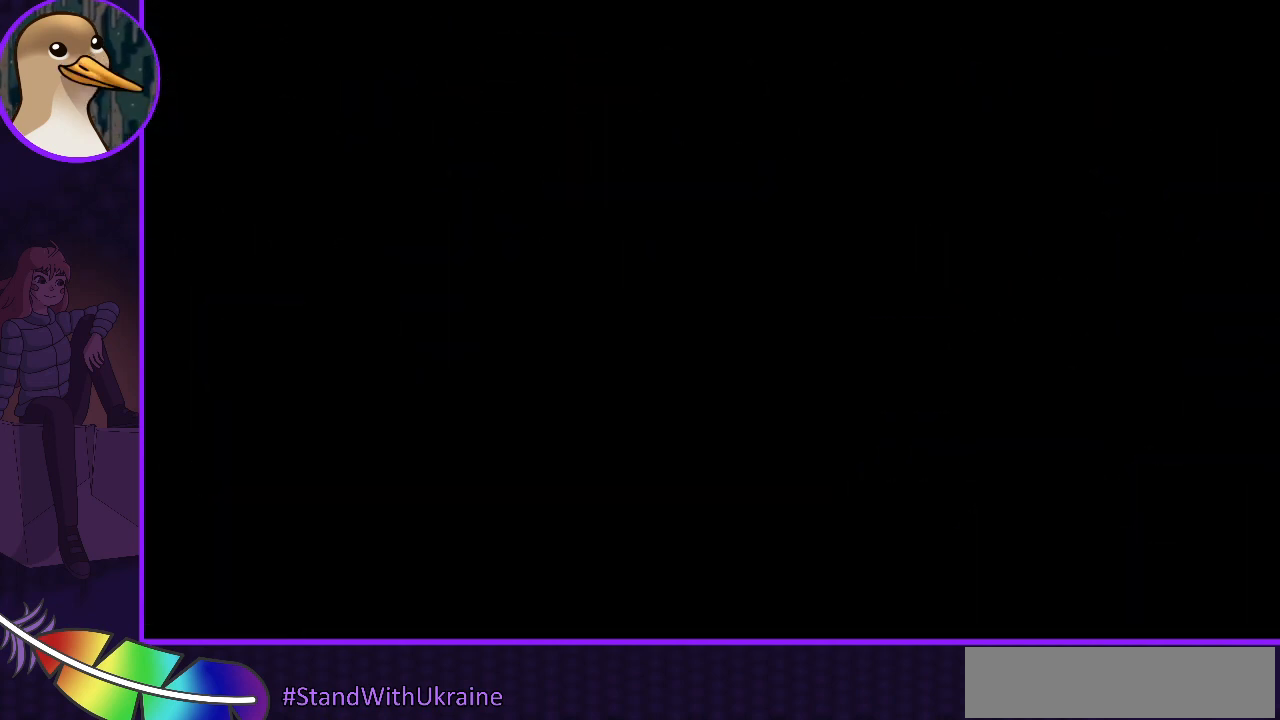
{"keys": [], "events": []}
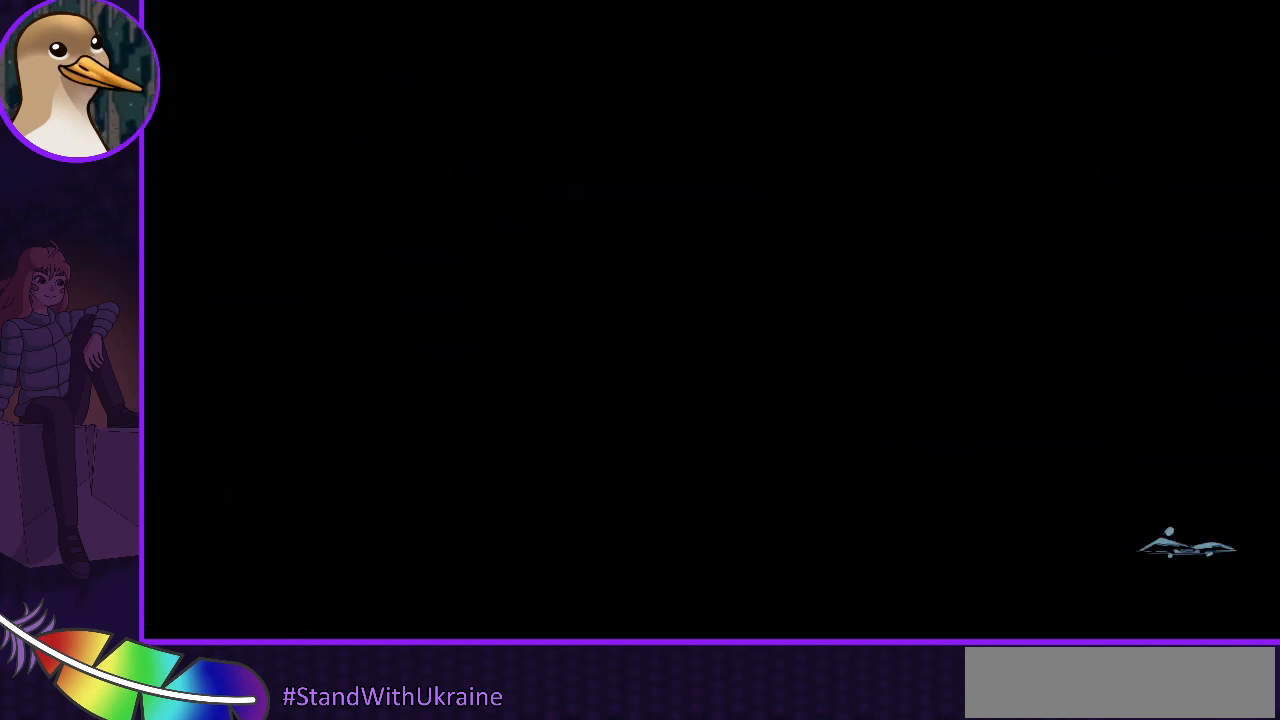
{"keys": [], "events": []}
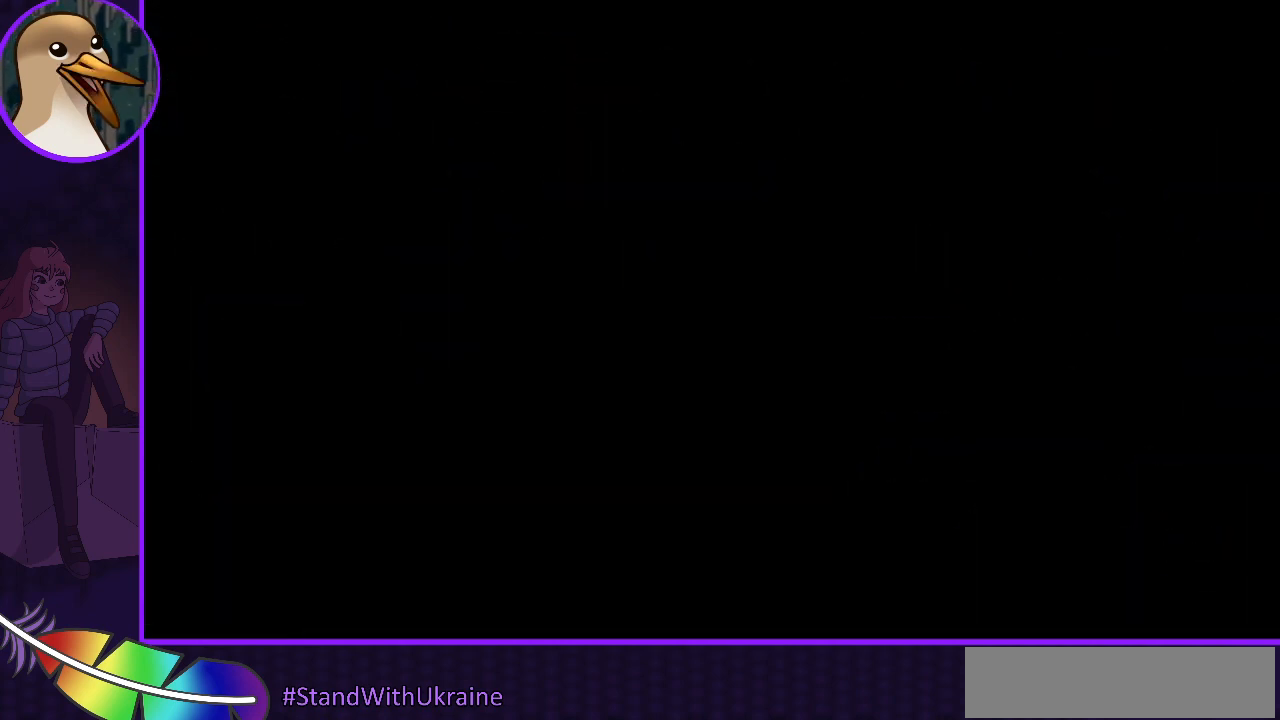
{"keys": [], "events": []}
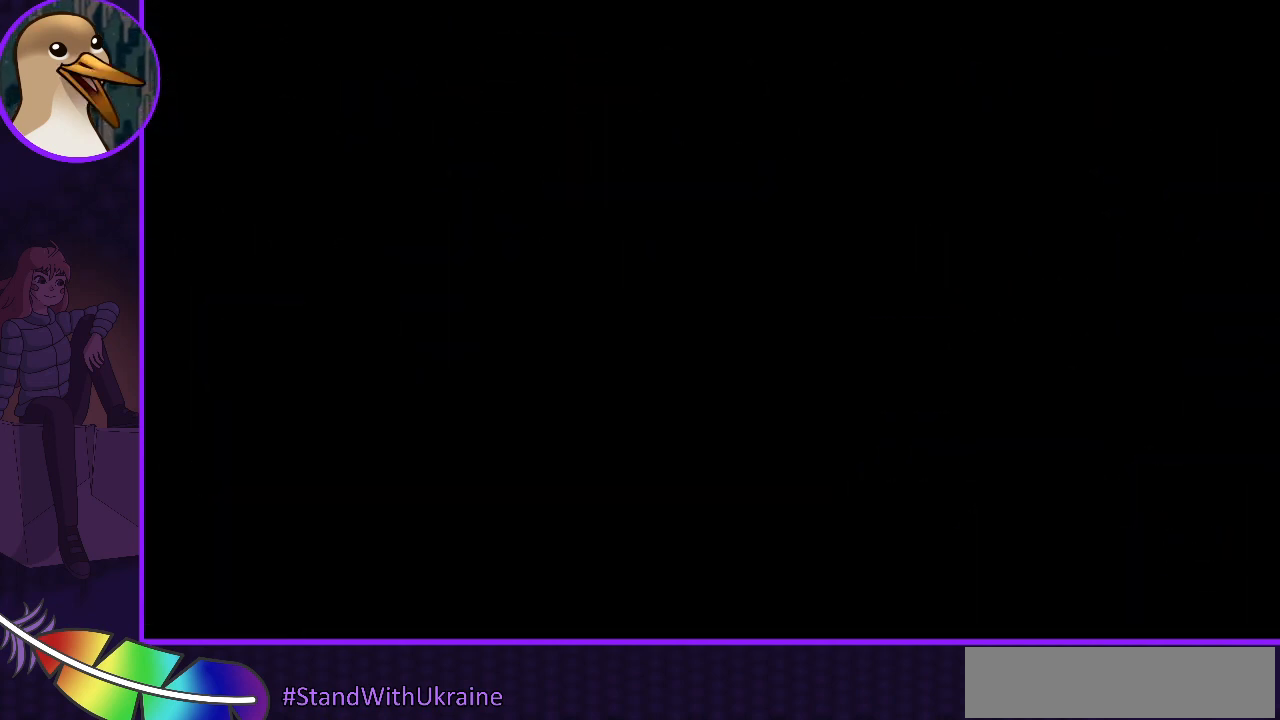
{"keys": [], "events": []}